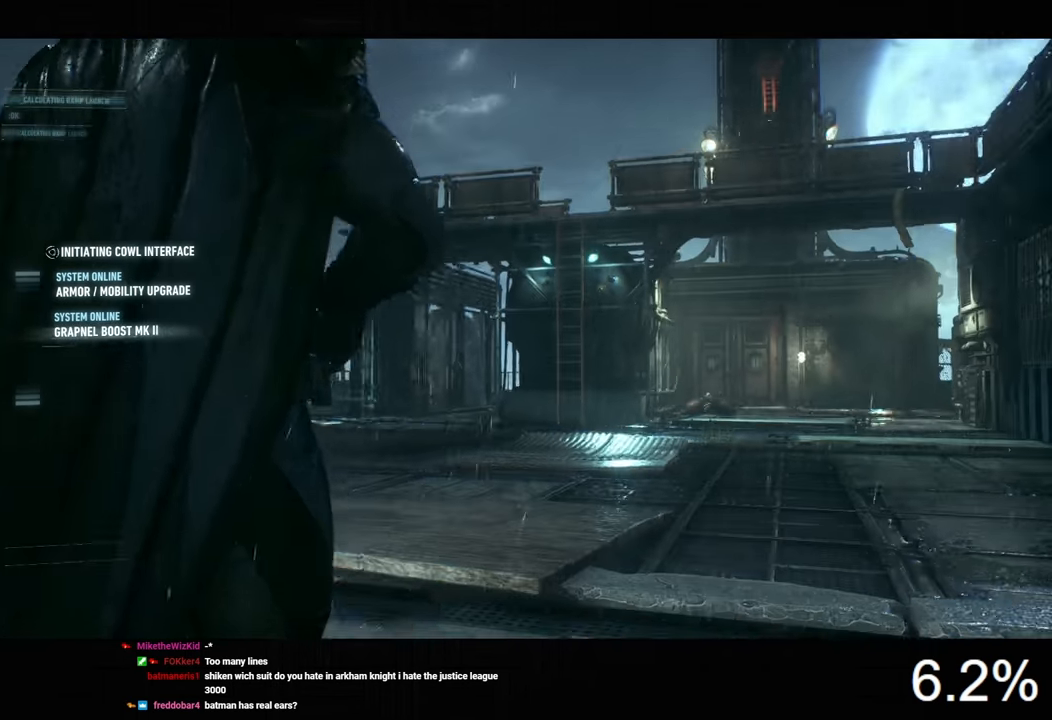
Gameplay with keyboard and mouse; each line is a JSON object with the keys and mouse buttons held at the frame after it. "events" lists presses ("down") and releases ("up") of "1", "2", "3", "4", "5", "a", "alt", "c", "caps_lock", "ctrl", "d", "e", "f", "g", "q", "r", "s", "shift", "space", "t", "tab", "v", "w", "x", "z", "mouse_left", "mouse_wheel" and "mouse_right" between this image and that frame as [ms after this image, input, new state], when the widget could be followed in between. "mouse_left", "mouse_wheel", "mouse_right" = the "left", "wheel", "right" buttons of the "mouse" list. No other keys are recorded. "wheel" means that the mouse wheel is clicked or scrolled. Not read: mouse_move.
{"keys": [], "mouse": [], "events": []}
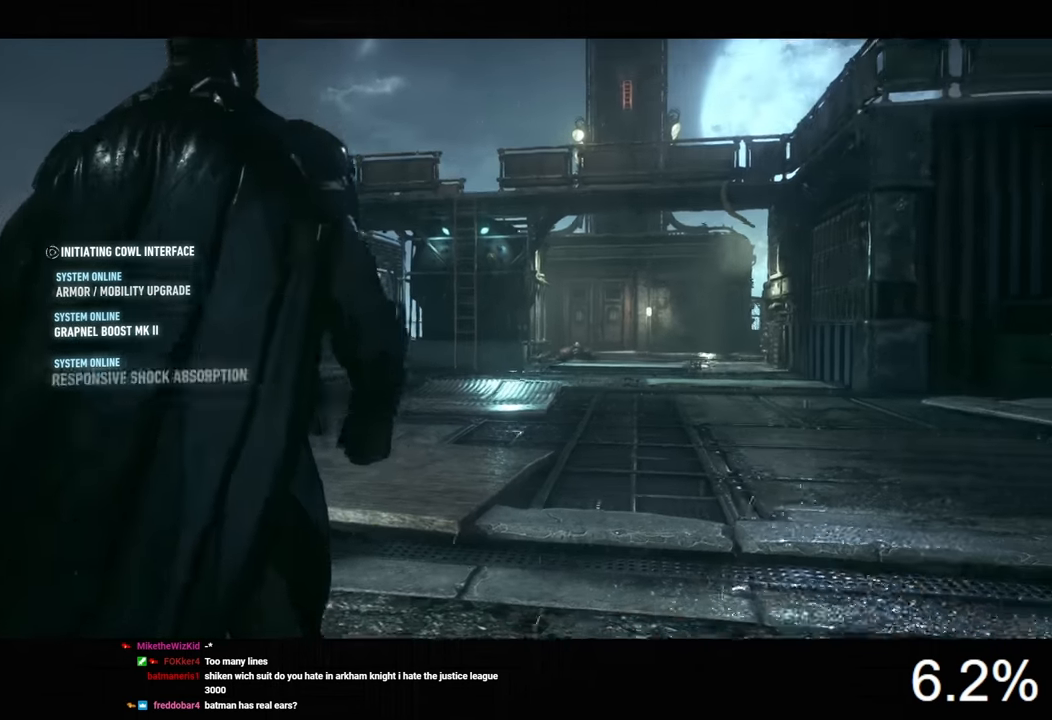
{"keys": [], "mouse": [], "events": []}
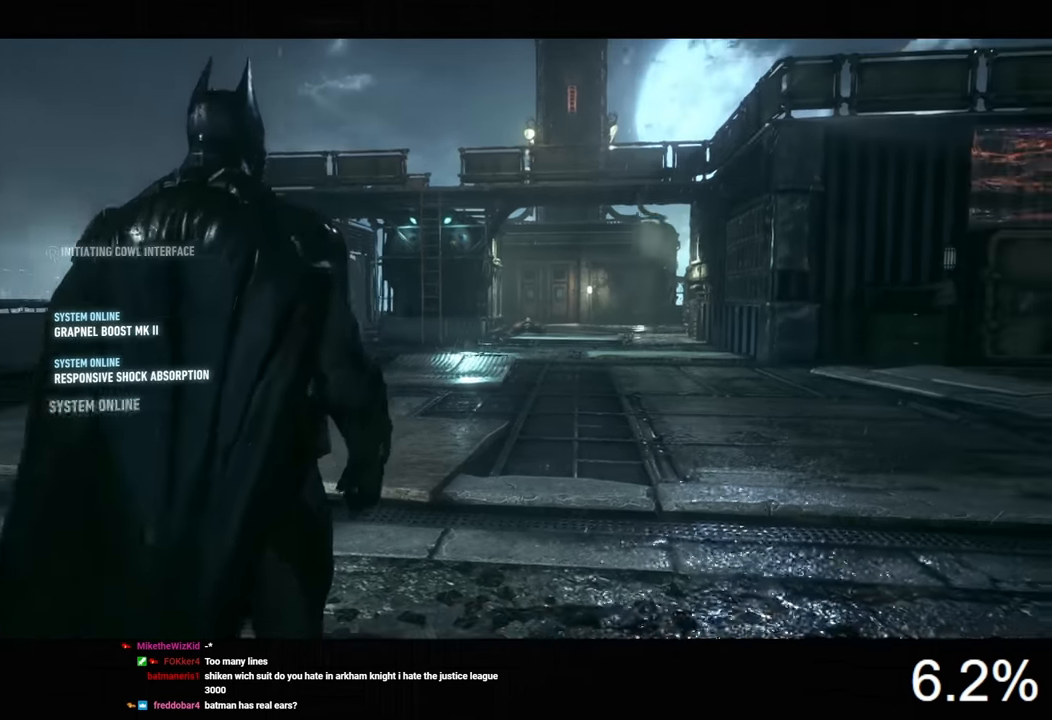
{"keys": [], "mouse": [], "events": []}
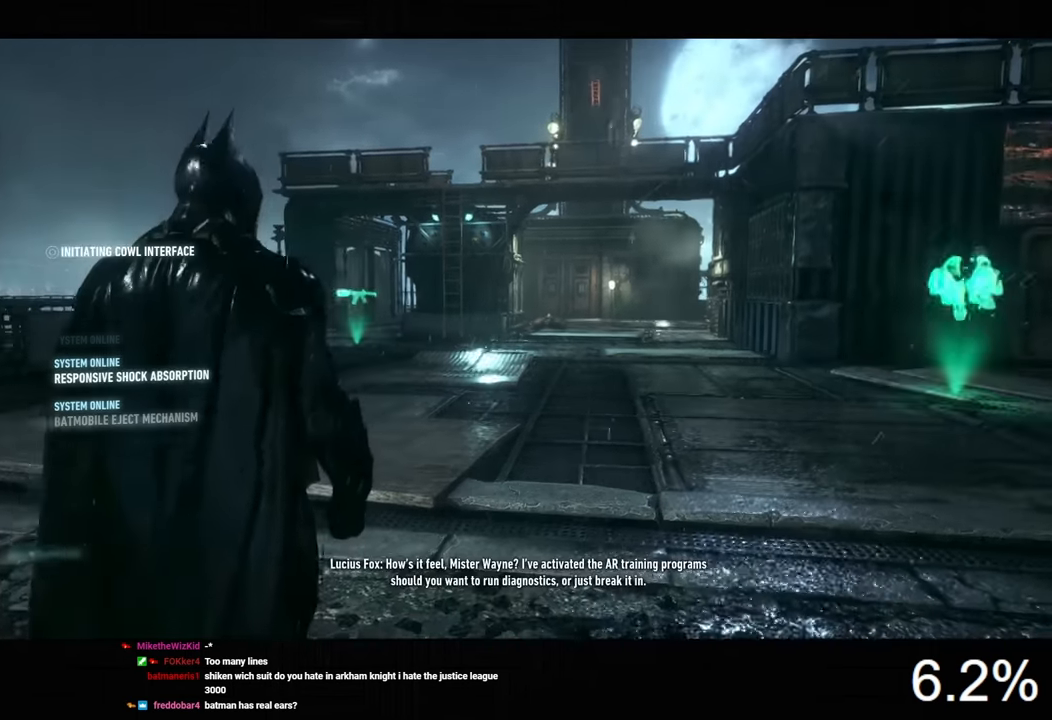
{"keys": [], "mouse": [], "events": [[300, "z", "down"], [400, "z", "up"]]}
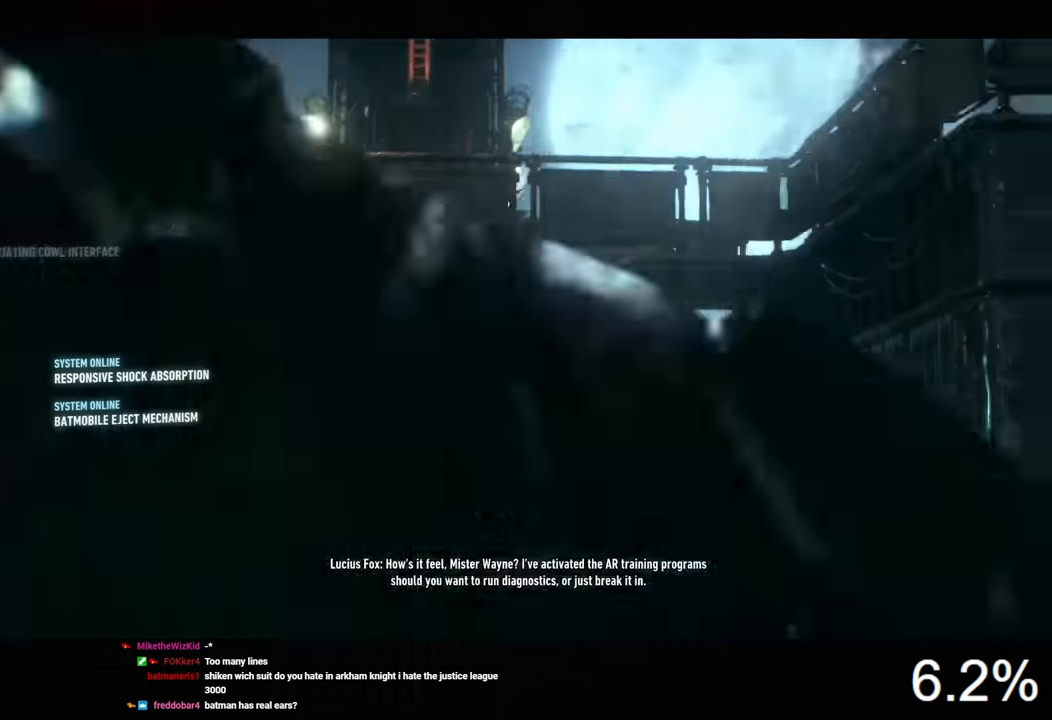
{"keys": [], "mouse": [], "events": [[267, "f", "down"], [367, "f", "up"], [434, "f", "down"], [500, "f", "up"]]}
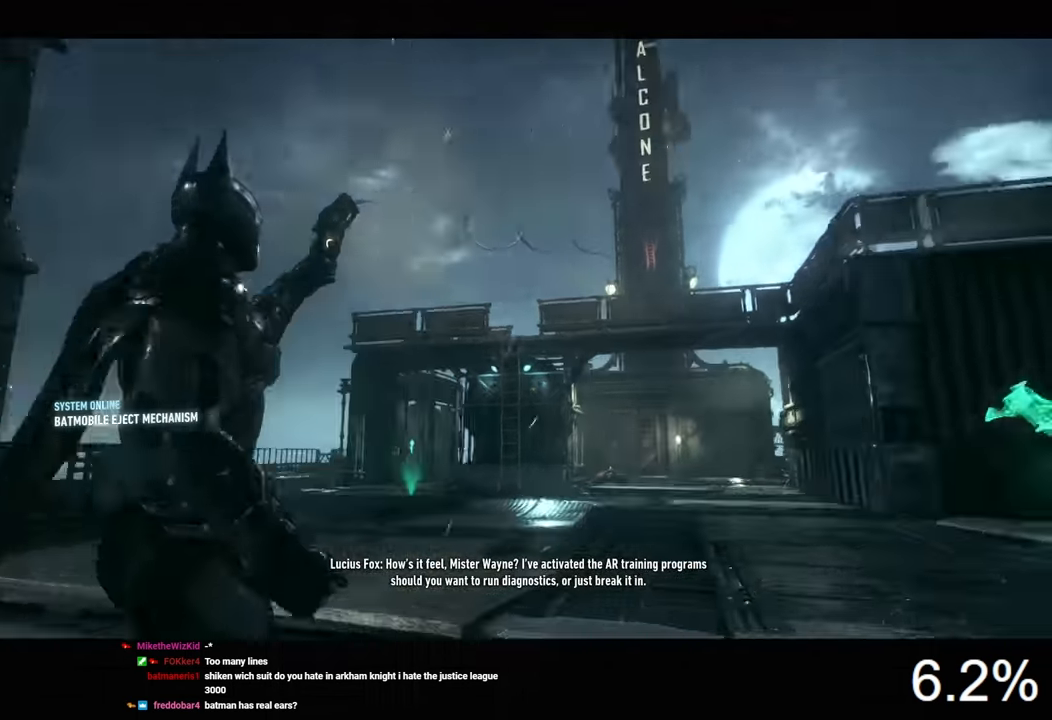
{"keys": ["space"], "mouse": [], "events": [[200, "space", "down"]]}
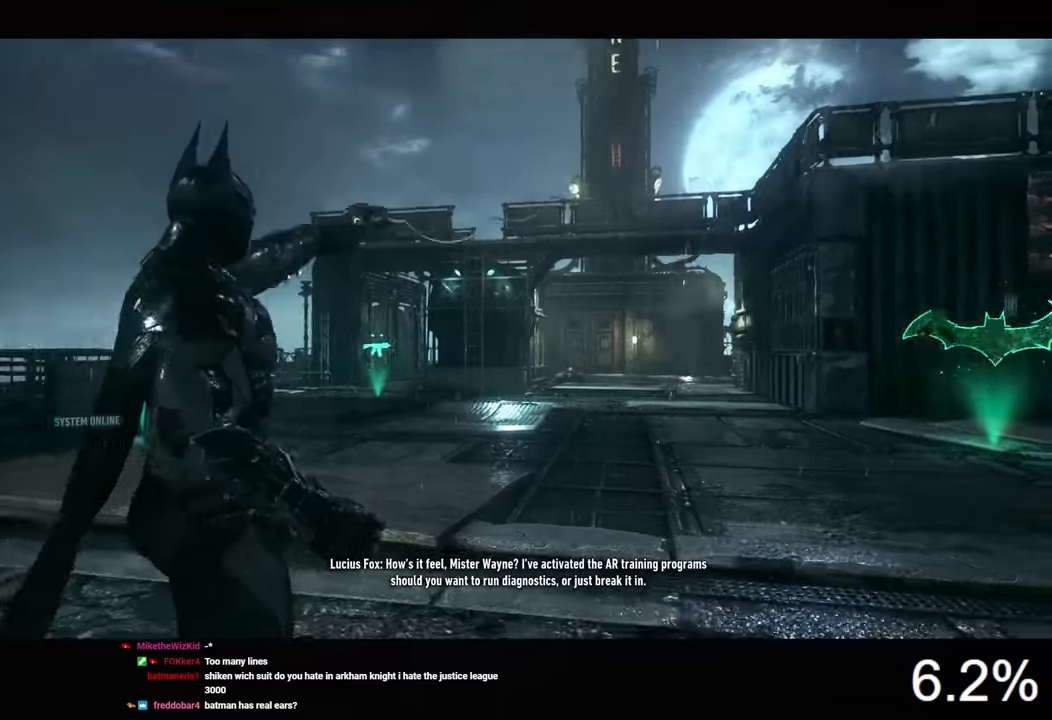
{"keys": ["space"], "mouse": [], "events": []}
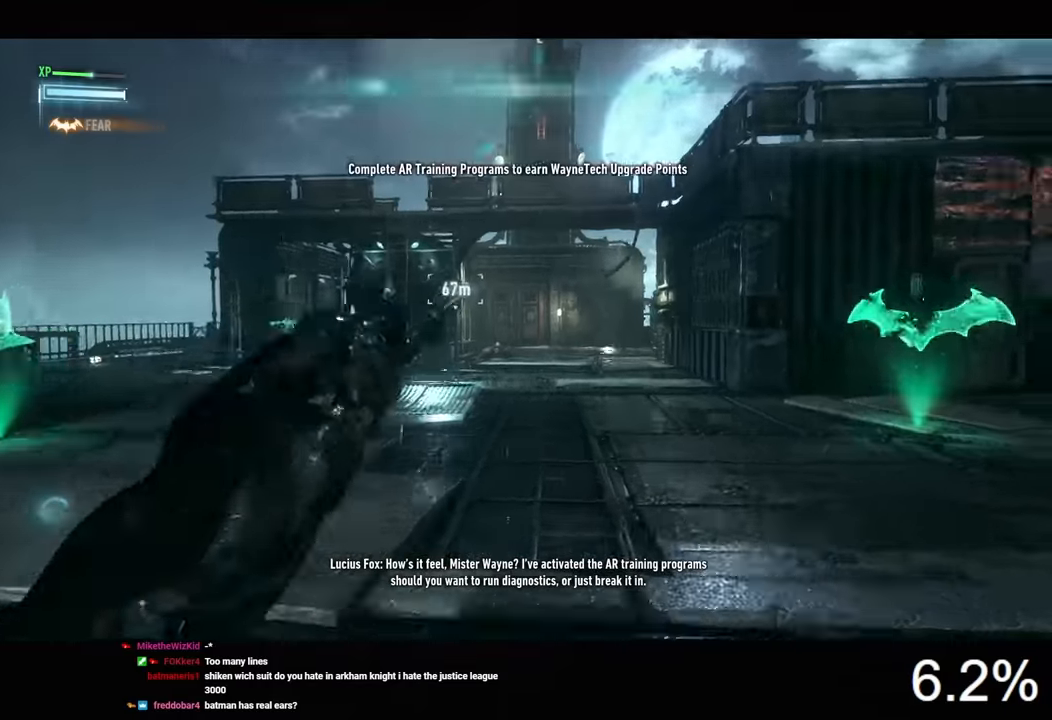
{"keys": ["space"], "mouse": [], "events": []}
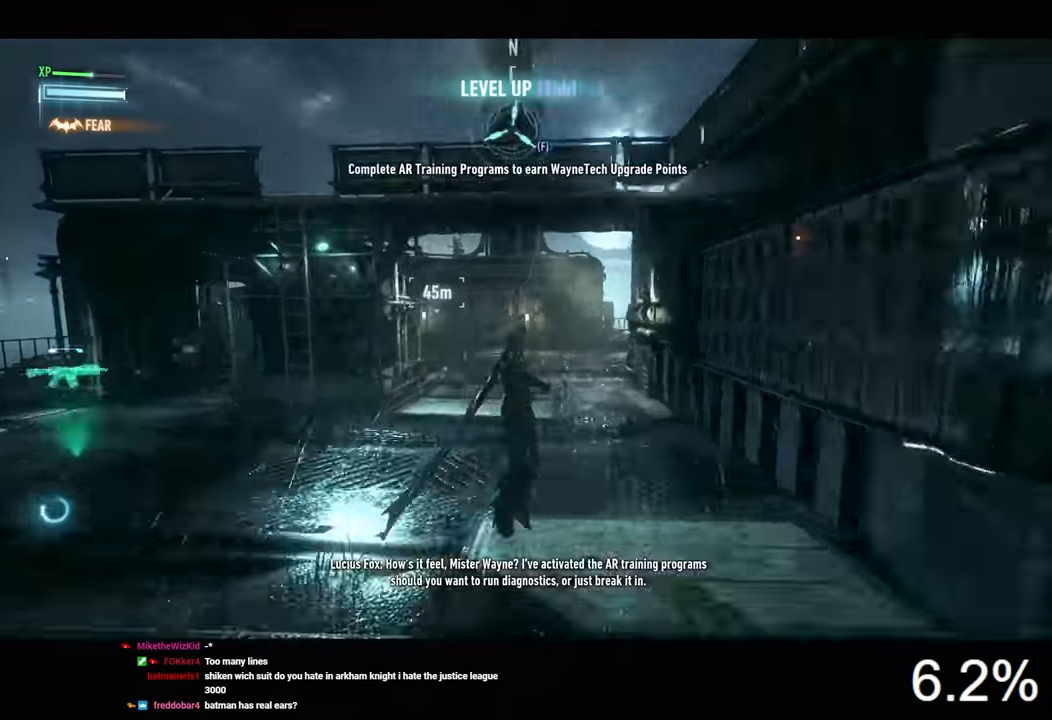
{"keys": ["space"], "mouse": [], "events": [[100, "mouse_wheel", "down"], [266, "mouse_wheel", "up"]]}
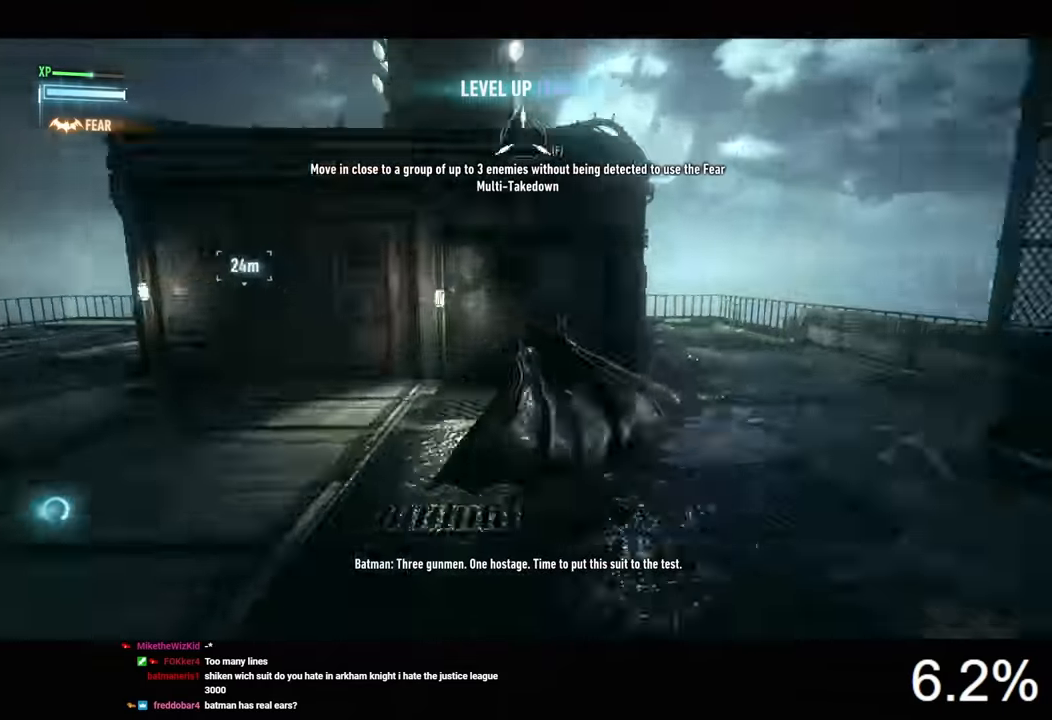
{"keys": ["ctrl"], "mouse": [], "events": [[66, "space", "up"], [433, "ctrl", "down"]]}
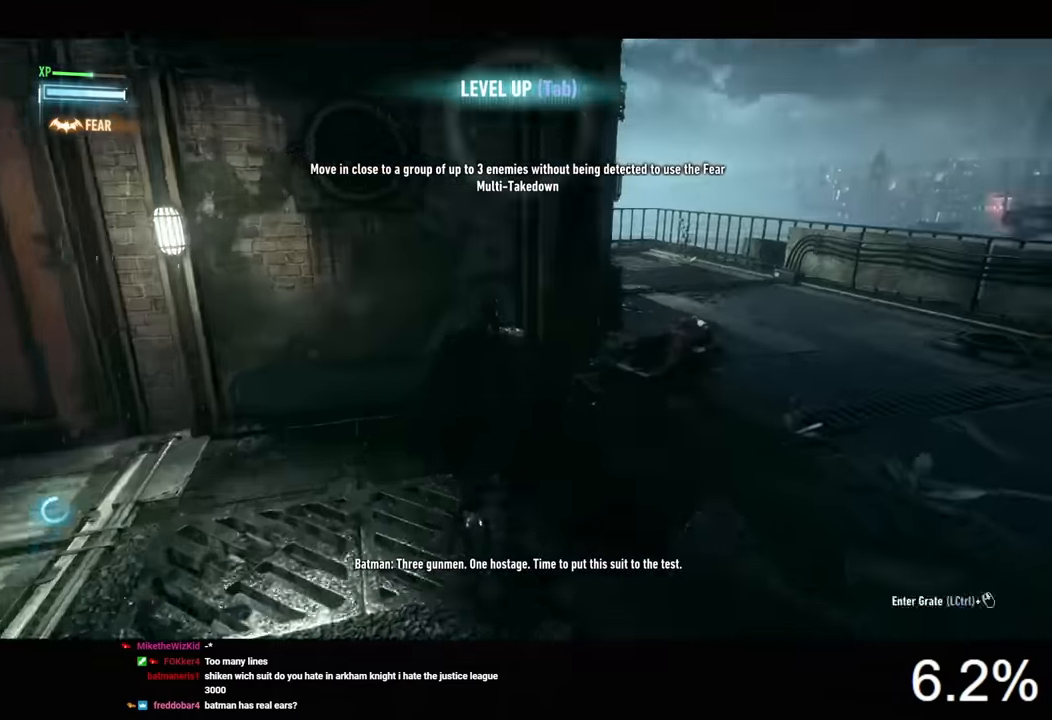
{"keys": ["w"], "mouse": [], "events": [[66, "mouse_wheel", "down"], [166, "mouse_wheel", "up"], [200, "mouse_wheel", "down"], [300, "mouse_wheel", "up"], [433, "ctrl", "up"], [466, "w", "down"]]}
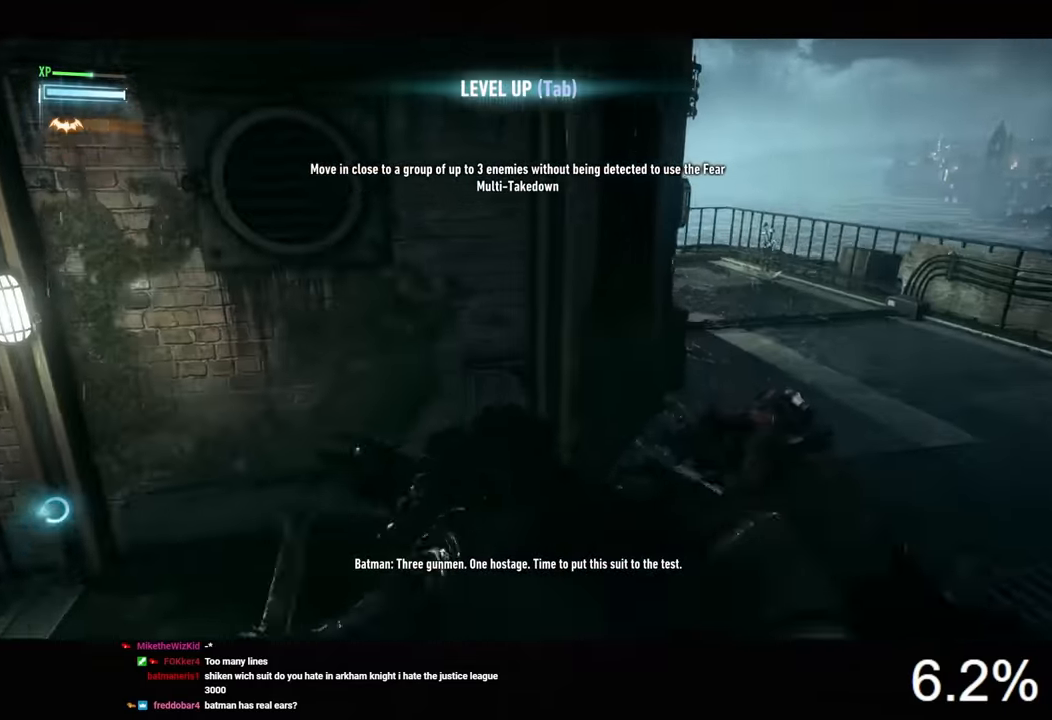
{"keys": ["w"], "mouse": [], "events": []}
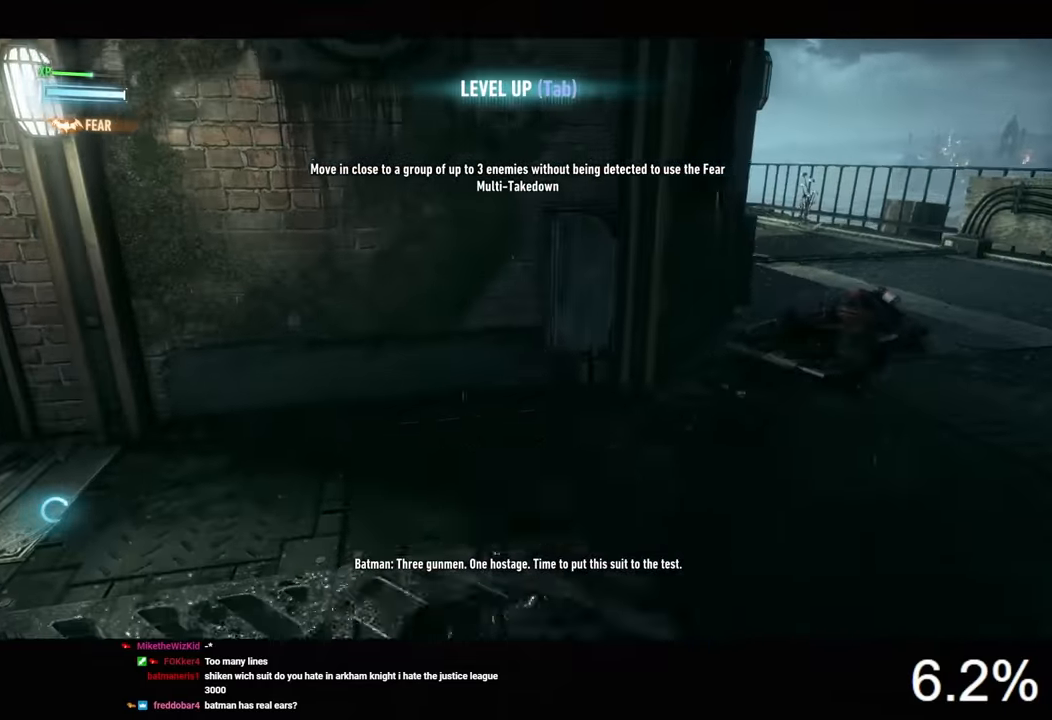
{"keys": ["w"], "mouse": ["left"], "events": [[266, "mouse_left", "down"], [333, "mouse_left", "up"], [366, "mouse_left", "down"], [466, "mouse_left", "up"], [500, "mouse_left", "down"]]}
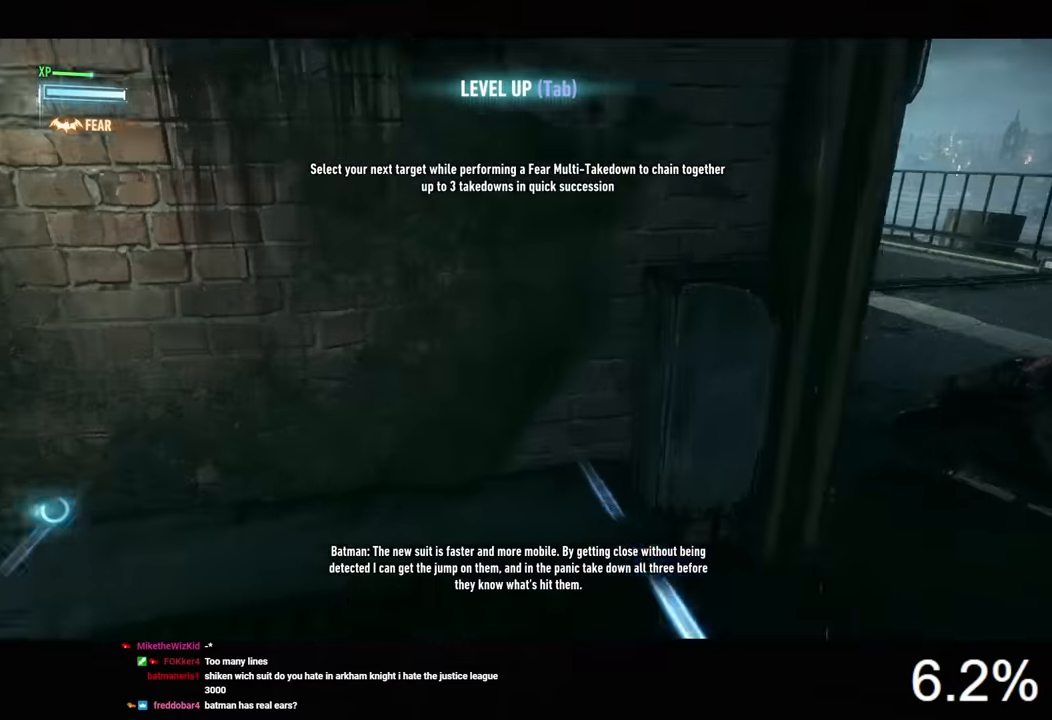
{"keys": ["w"], "mouse": [], "events": [[100, "mouse_left", "up"], [133, "mouse_left", "down"], [266, "mouse_left", "up"]]}
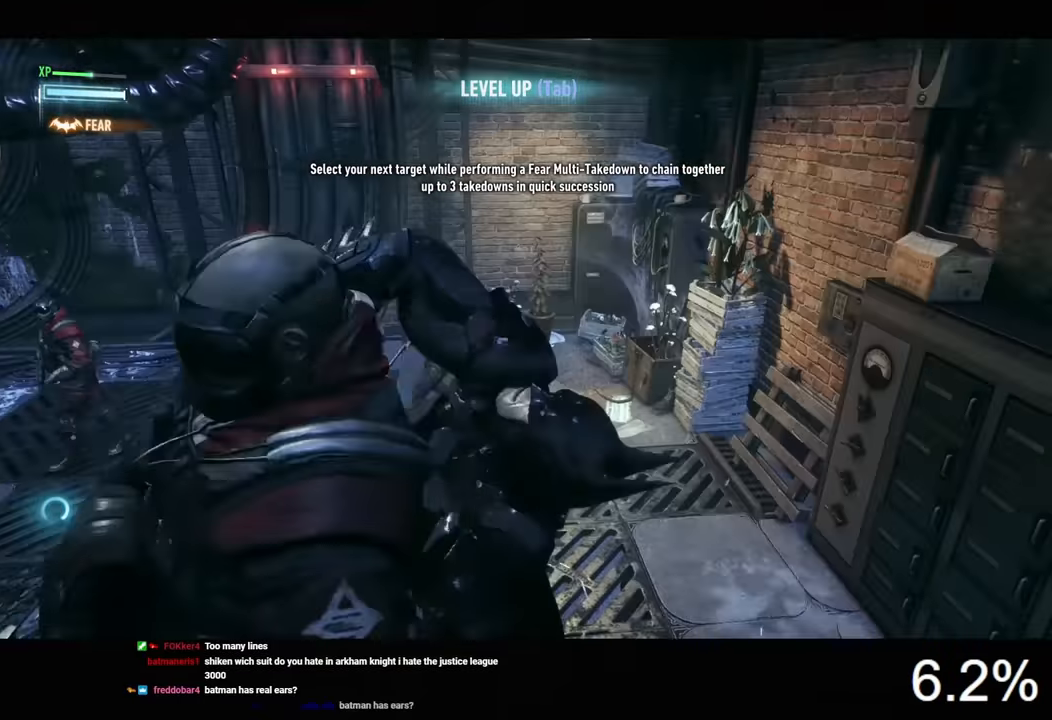
{"keys": [], "mouse": [], "events": [[266, "w", "up"]]}
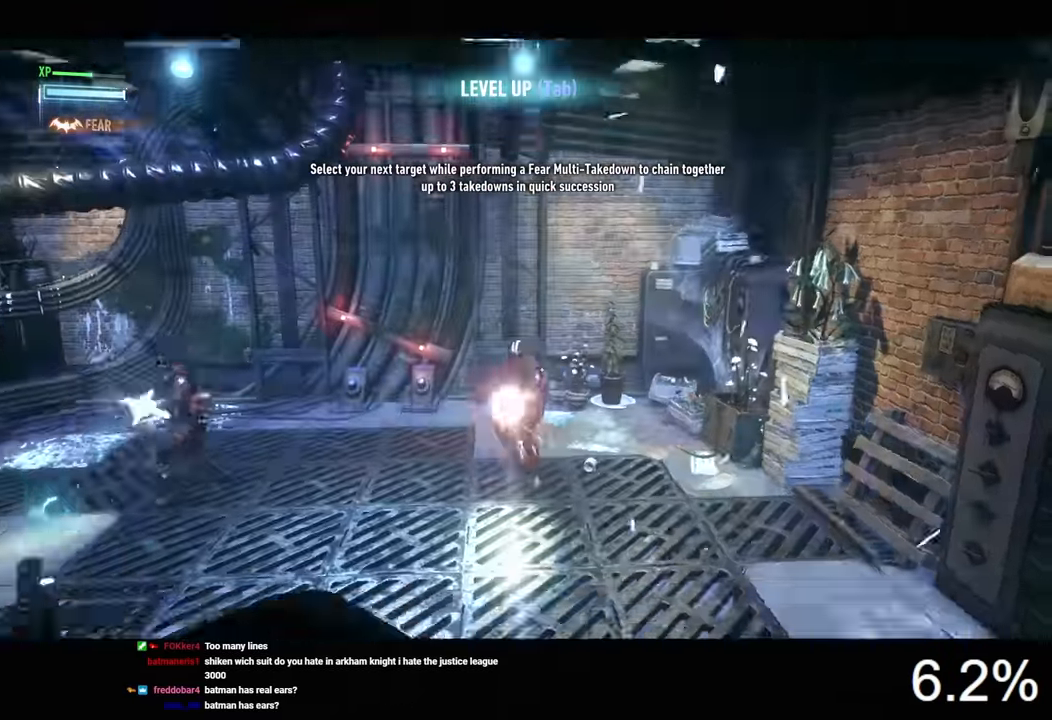
{"keys": [], "mouse": [], "events": [[66, "mouse_left", "down"], [166, "mouse_left", "up"], [200, "mouse_left", "down"], [300, "mouse_left", "up"], [366, "mouse_left", "down"], [466, "mouse_left", "up"]]}
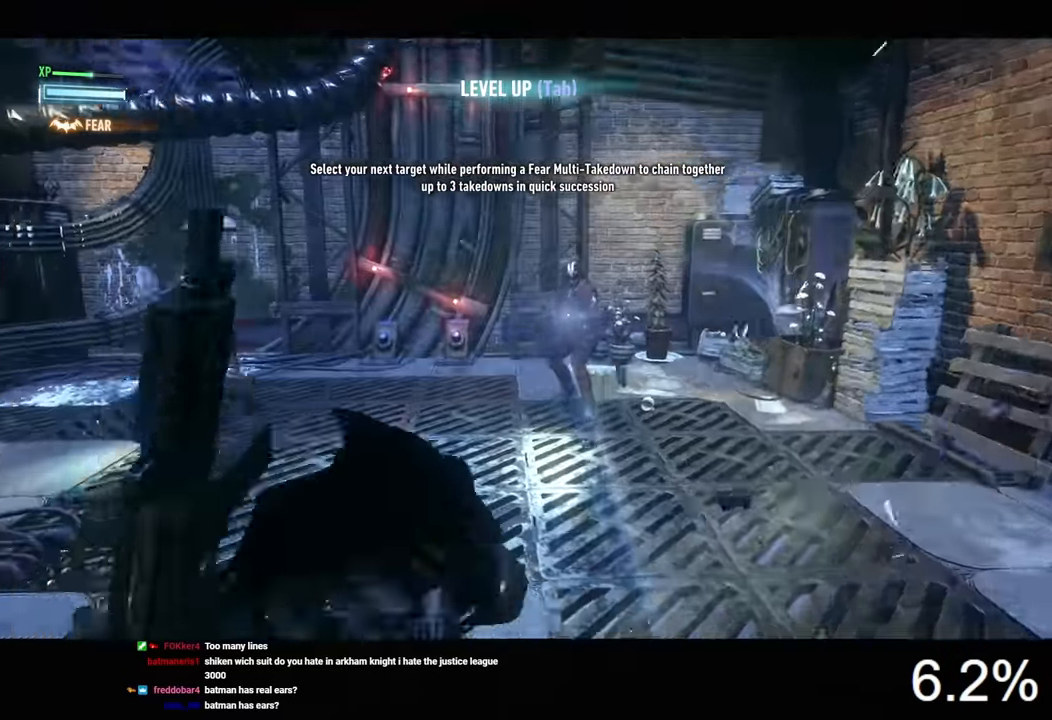
{"keys": [], "mouse": [], "events": []}
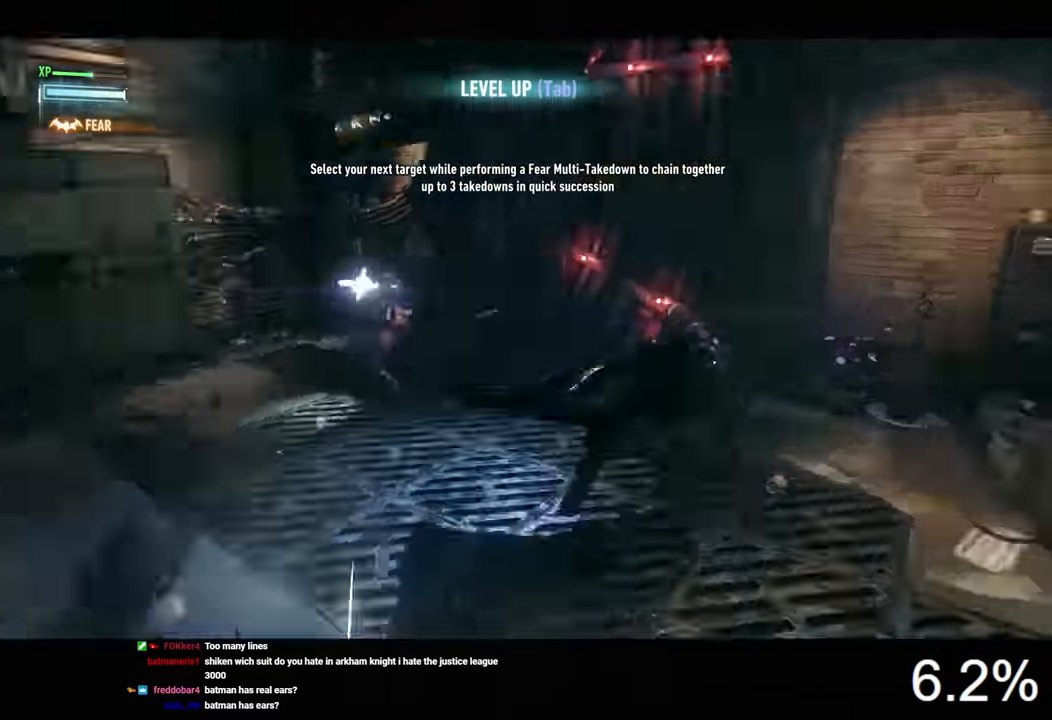
{"keys": [], "mouse": ["left"], "events": [[466, "mouse_left", "down"]]}
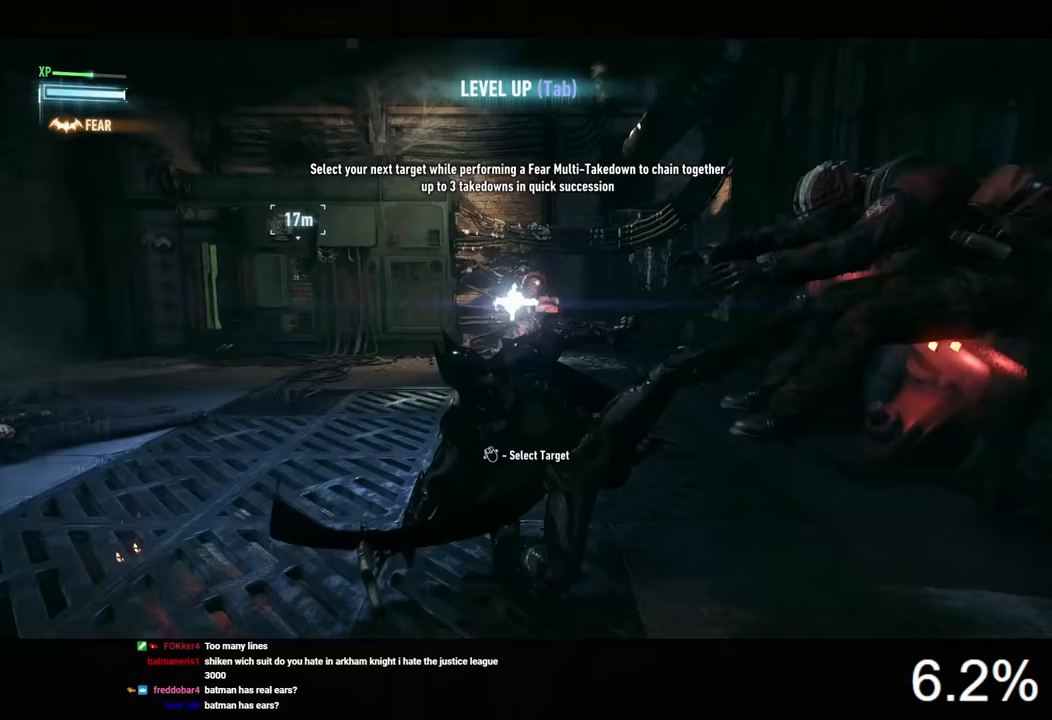
{"keys": [], "mouse": [], "events": [[67, "mouse_left", "up"], [100, "mouse_left", "down"], [233, "mouse_left", "up"], [267, "mouse_left", "down"], [400, "mouse_left", "up"]]}
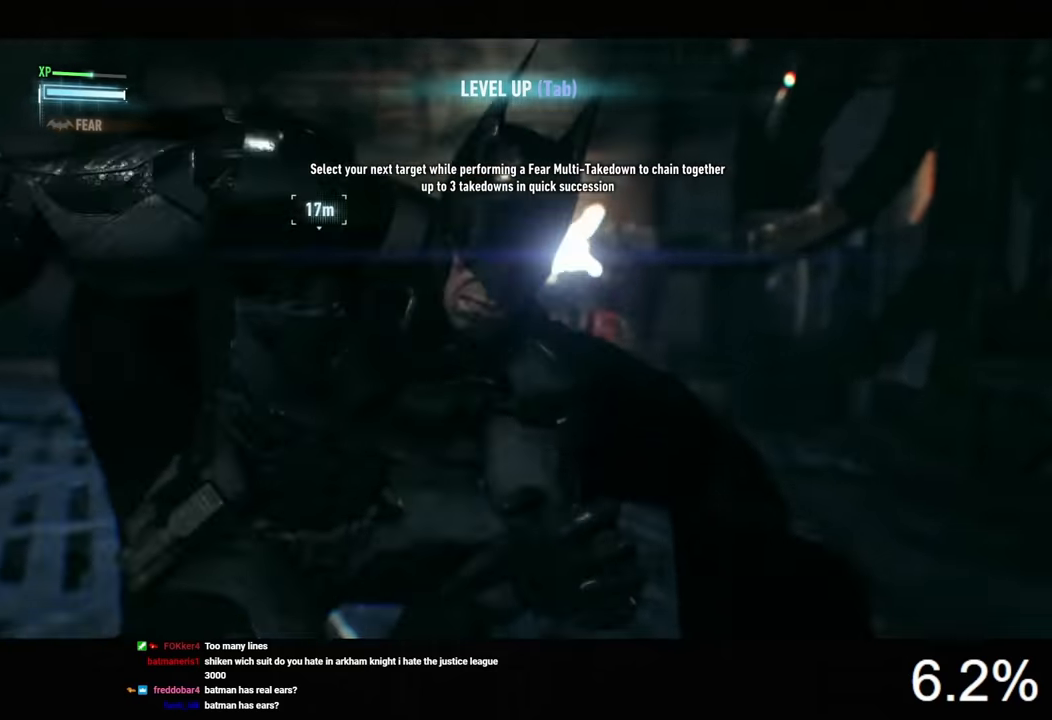
{"keys": [], "mouse": [], "events": []}
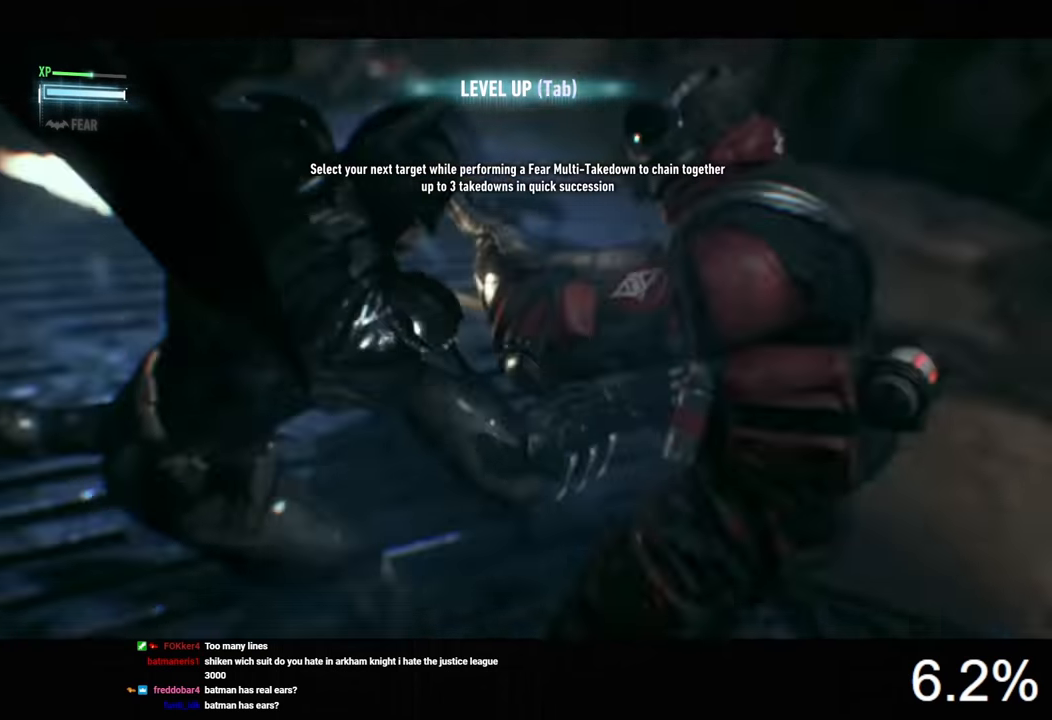
{"keys": [], "mouse": [], "events": []}
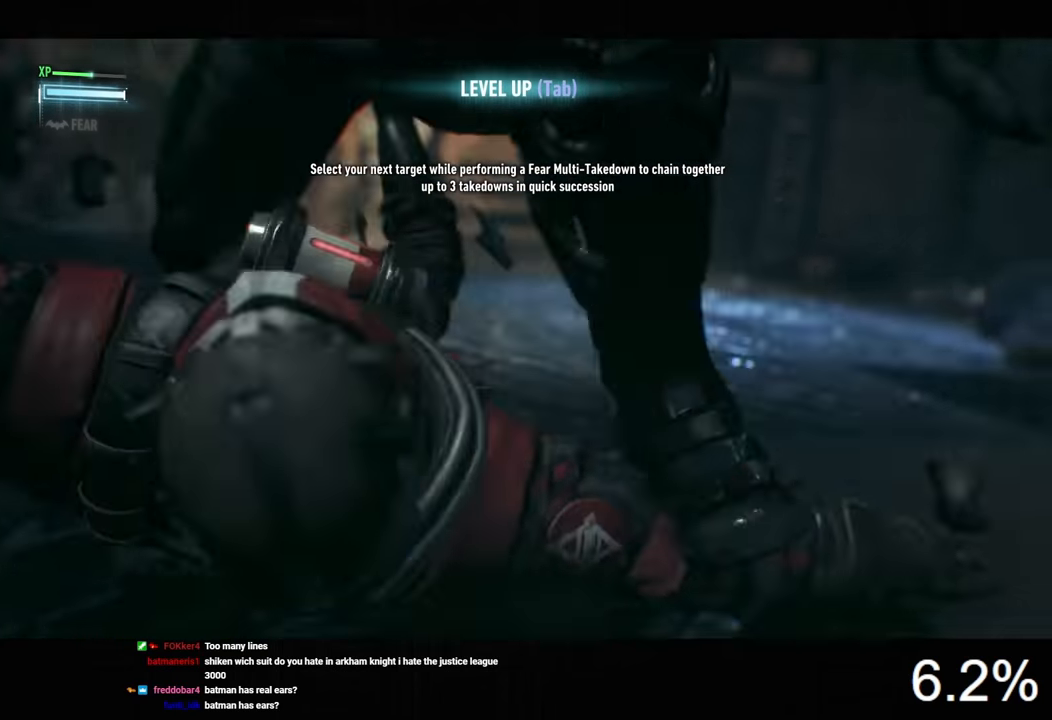
{"keys": ["ctrl", "w"], "mouse": [], "events": [[200, "w", "down"], [367, "ctrl", "down"]]}
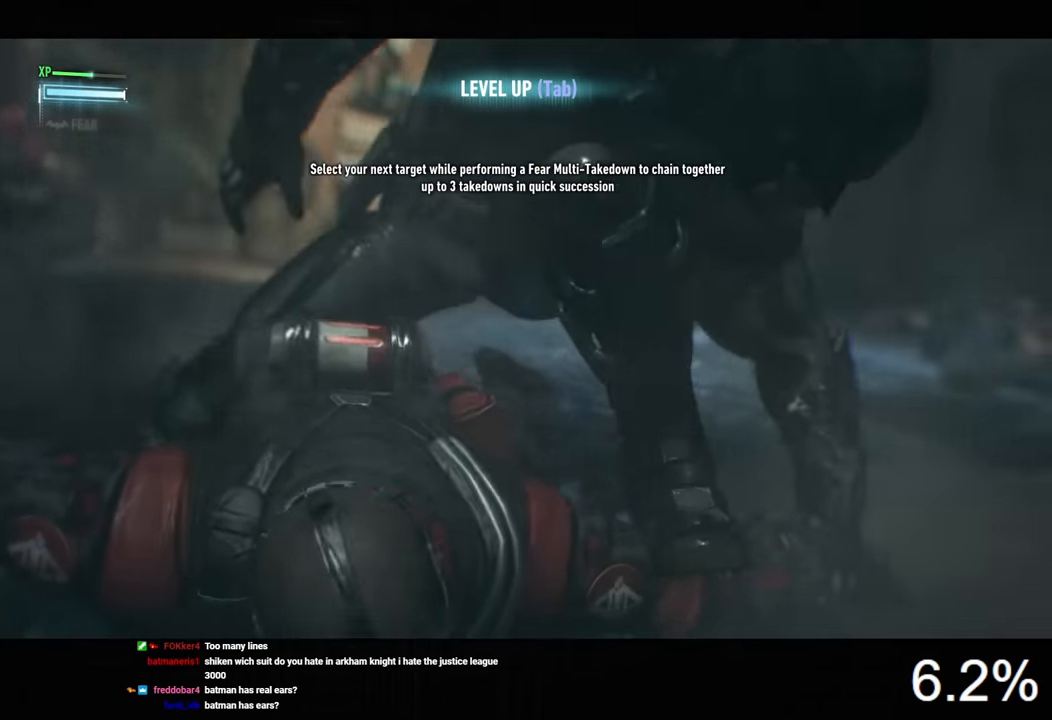
{"keys": ["ctrl", "w"], "mouse": [], "events": [[333, "3", "down"], [467, "3", "up"]]}
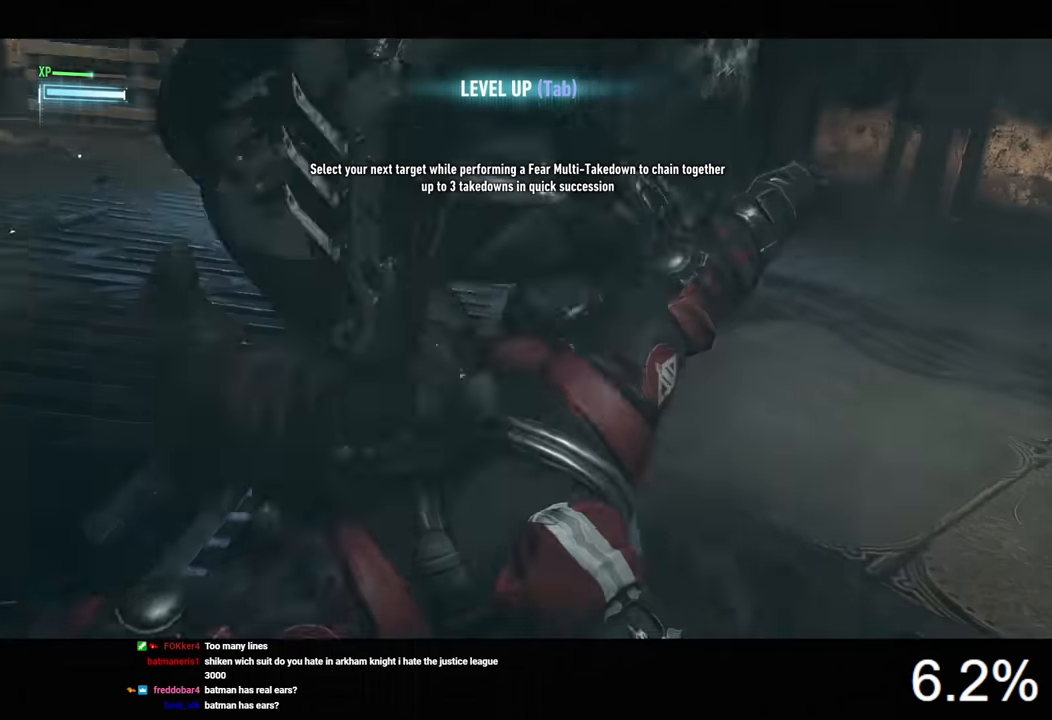
{"keys": ["w"], "mouse": [], "events": [[500, "ctrl", "up"]]}
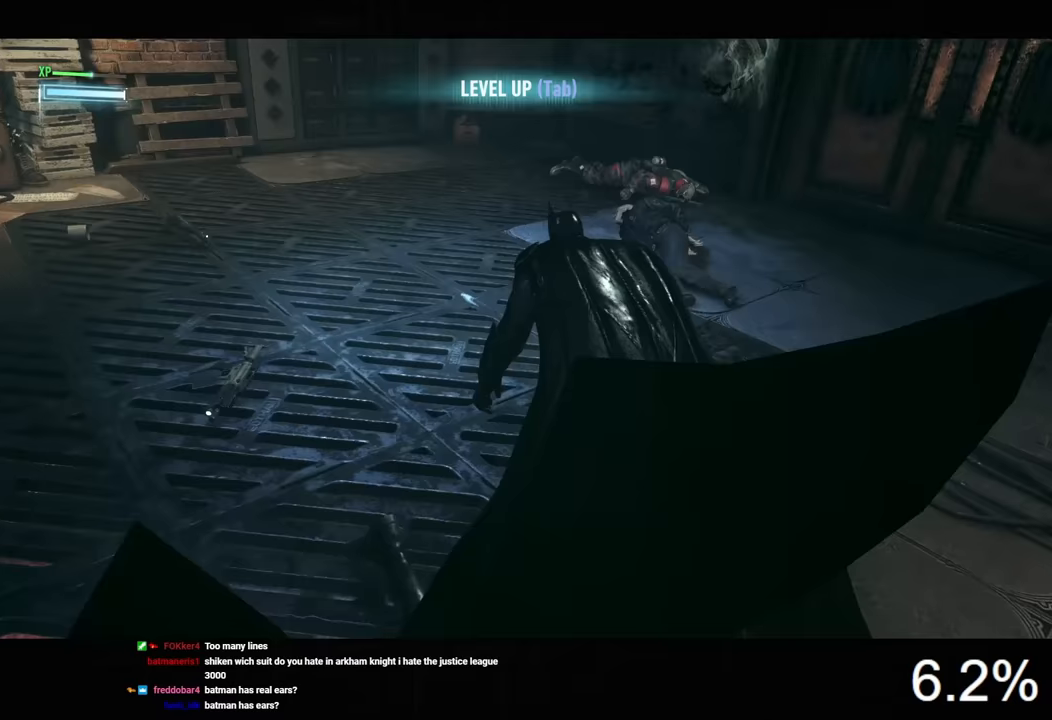
{"keys": [], "mouse": [], "events": [[367, "3", "down"], [467, "3", "up"], [467, "w", "up"]]}
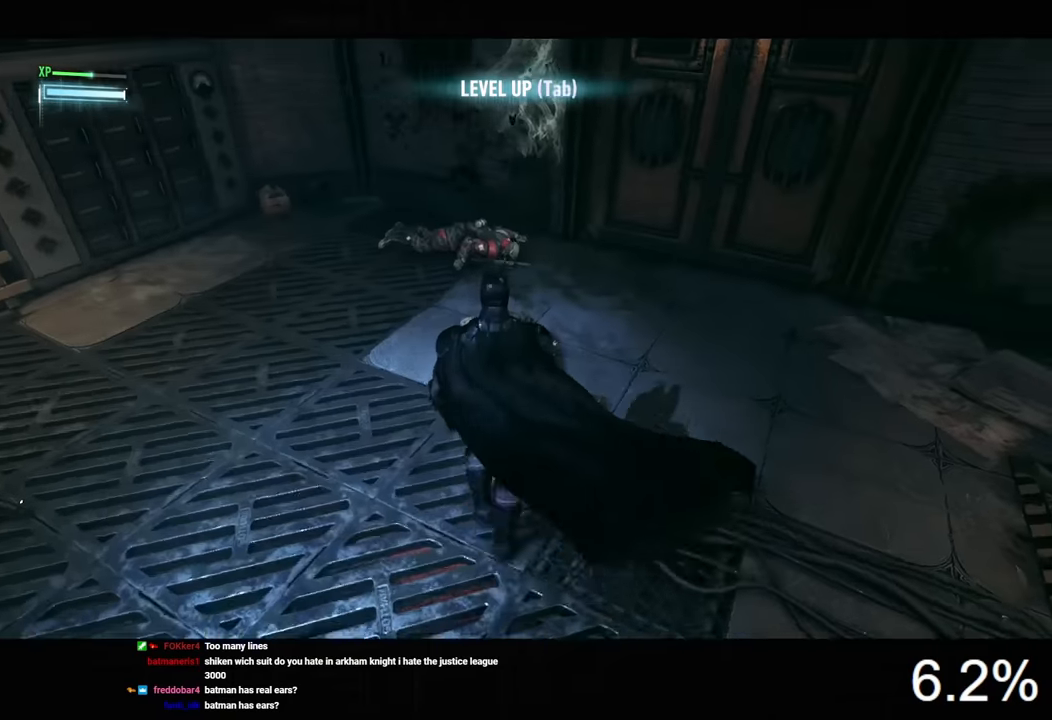
{"keys": [], "mouse": [], "events": []}